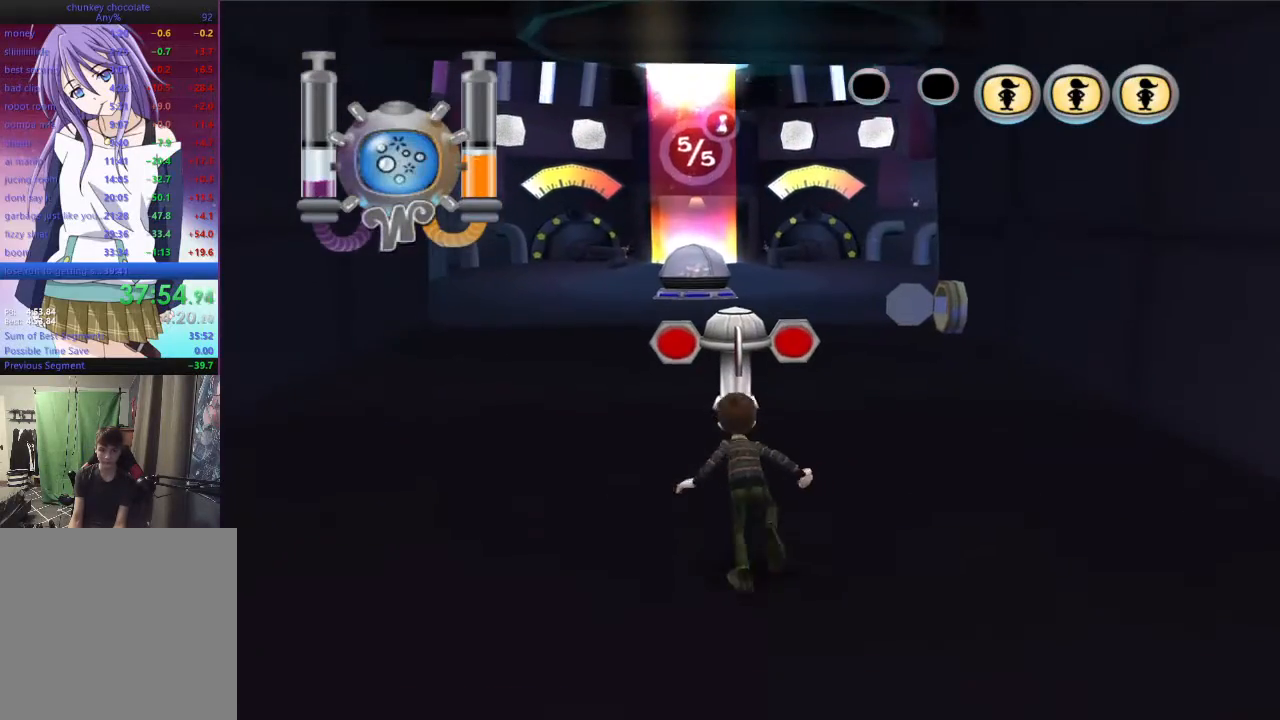
Gameplay with a controller (Xbox layout); each line is a JSON object with the inputs held at the frame after it. "events" lists button and stick changes between this image and that frame as [ms after this image, input, new state], when the widget could be followed in between.
{"buttons": ["A", "R1"], "left_stick": "center", "right_stick": "center", "events": [[67, "A", "down"], [100, "R1", "down"], [167, "A", "up"], [167, "R1", "up"], [267, "A", "down"], [267, "R1", "down"], [367, "A", "up"], [367, "R1", "up"], [433, "A", "down"], [433, "R1", "down"]]}
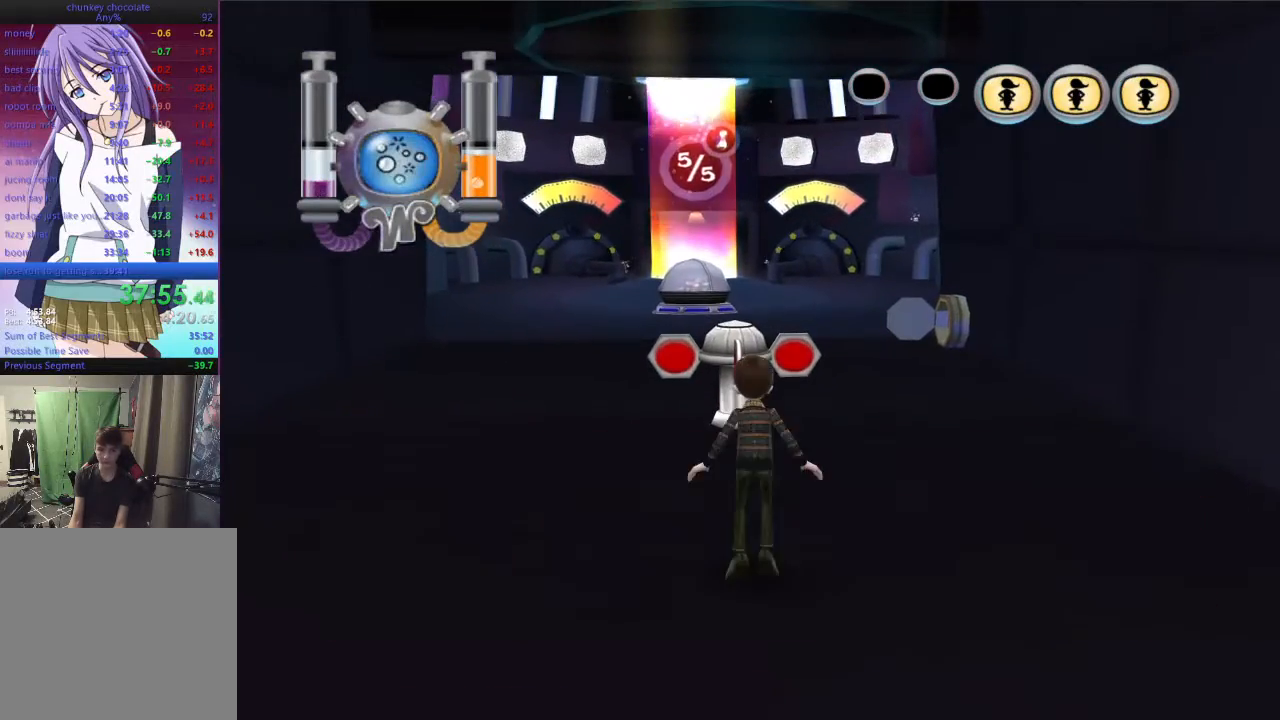
{"buttons": ["A", "R1"], "left_stick": "center", "right_stick": "center", "events": [[33, "A", "up"], [33, "R1", "up"], [100, "A", "down"], [100, "R1", "down"], [200, "A", "up"], [200, "R1", "up"], [267, "A", "down"], [267, "R1", "down"], [367, "A", "up"], [367, "R1", "up"], [433, "A", "down"], [433, "R1", "down"]]}
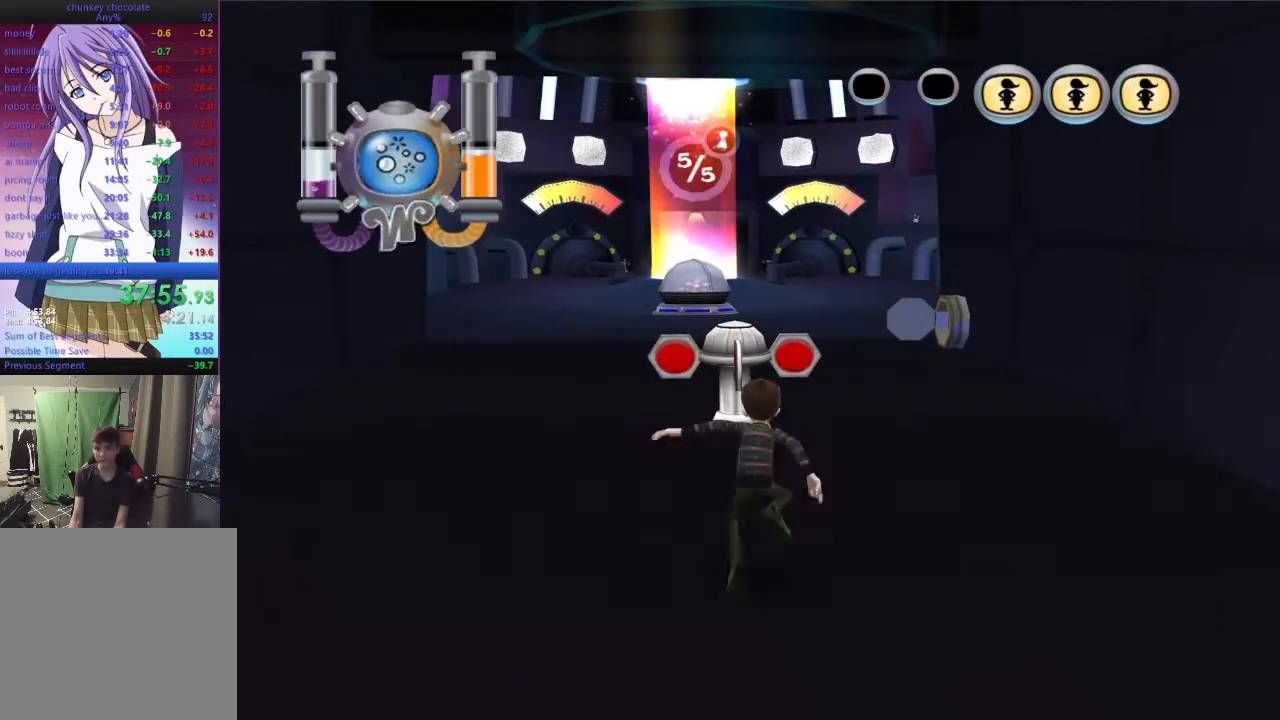
{"buttons": ["A", "R1"], "left_stick": "center", "right_stick": "center", "events": [[33, "A", "up"], [33, "R1", "up"], [100, "A", "down"], [100, "R1", "down"], [200, "A", "up"], [200, "R1", "up"], [267, "A", "down"], [267, "R1", "down"], [367, "A", "up"], [367, "R1", "up"], [433, "A", "down"], [467, "R1", "down"]]}
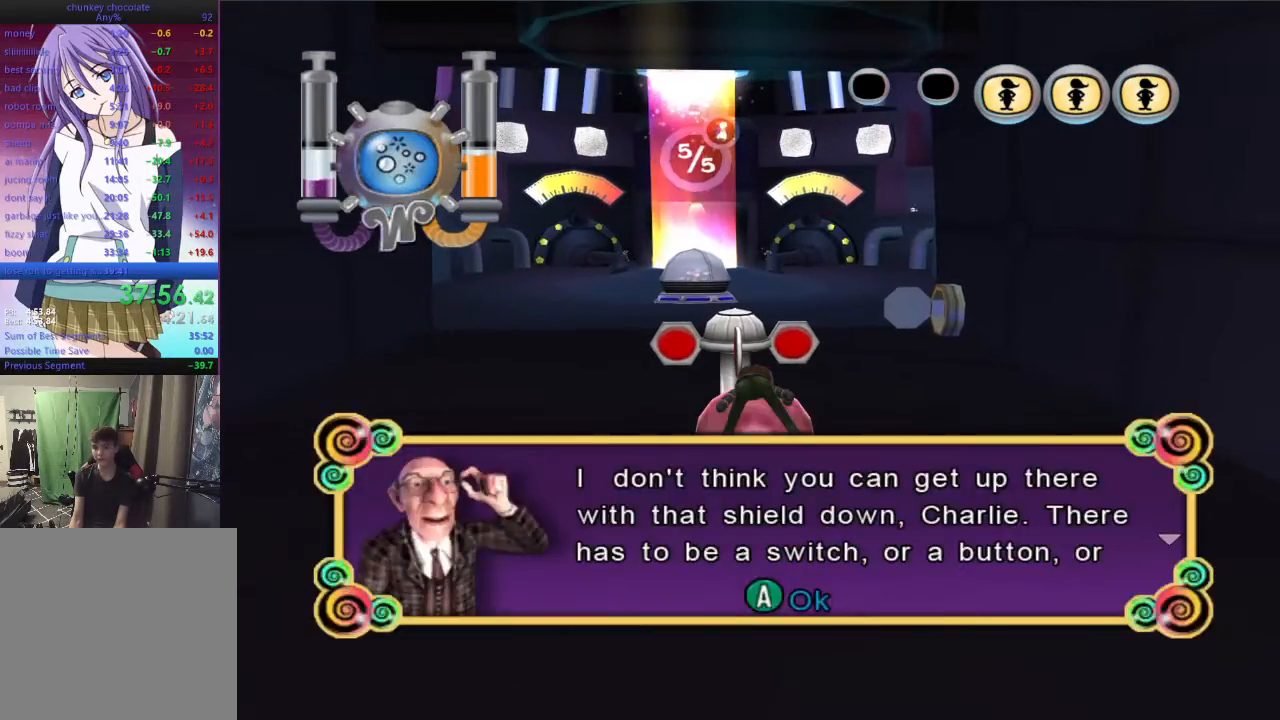
{"buttons": [], "left_stick": "up-right", "right_stick": "right", "events": [[33, "A", "up"], [33, "R1", "up"], [133, "A", "down"], [200, "A", "up"], [400, "right_stick", "right"], [467, "left_stick", "up-right"]]}
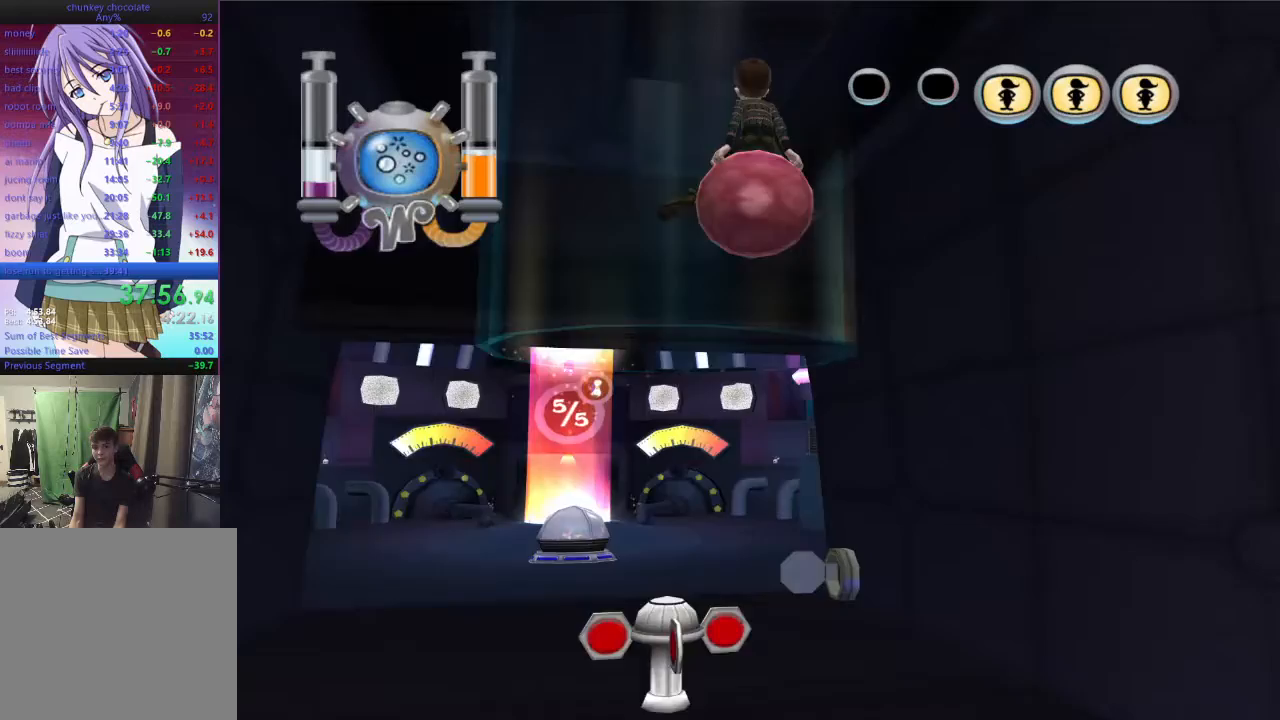
{"buttons": [], "left_stick": "right", "right_stick": "right", "events": [[100, "left_stick", "right"]]}
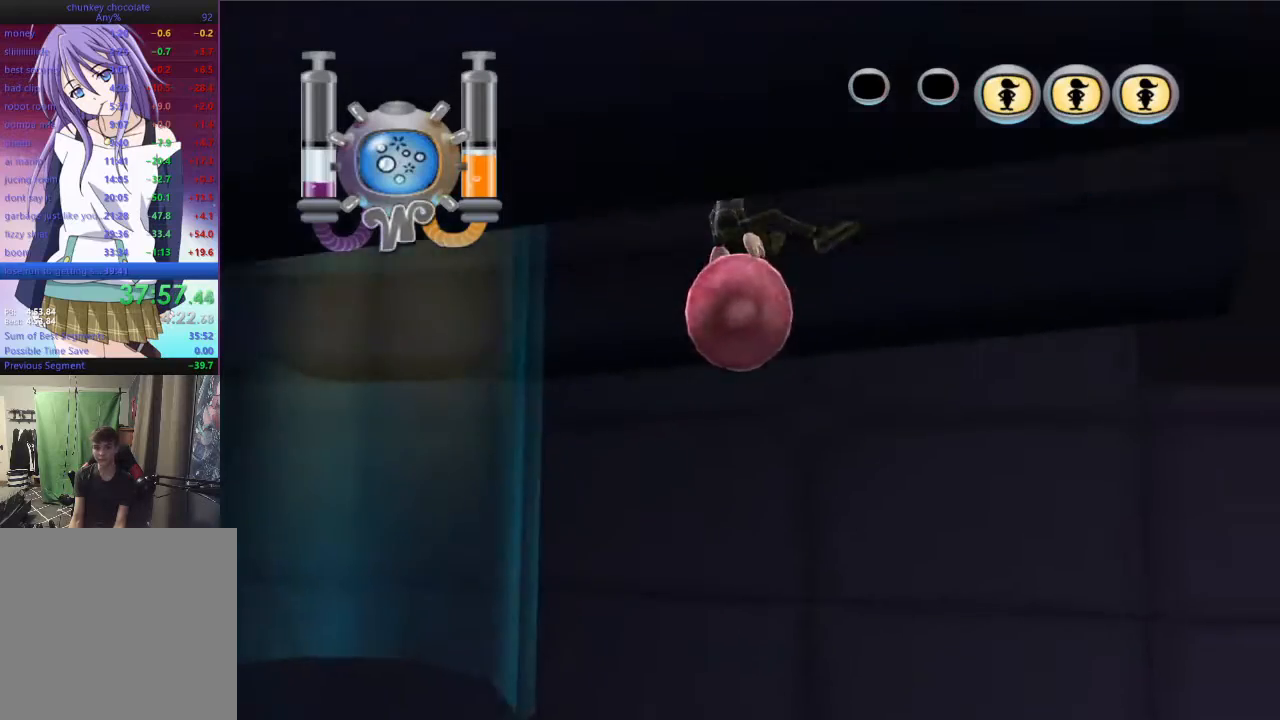
{"buttons": ["R2"], "left_stick": "up-right", "right_stick": "right", "events": [[467, "R2", "down"], [500, "left_stick", "up-right"]]}
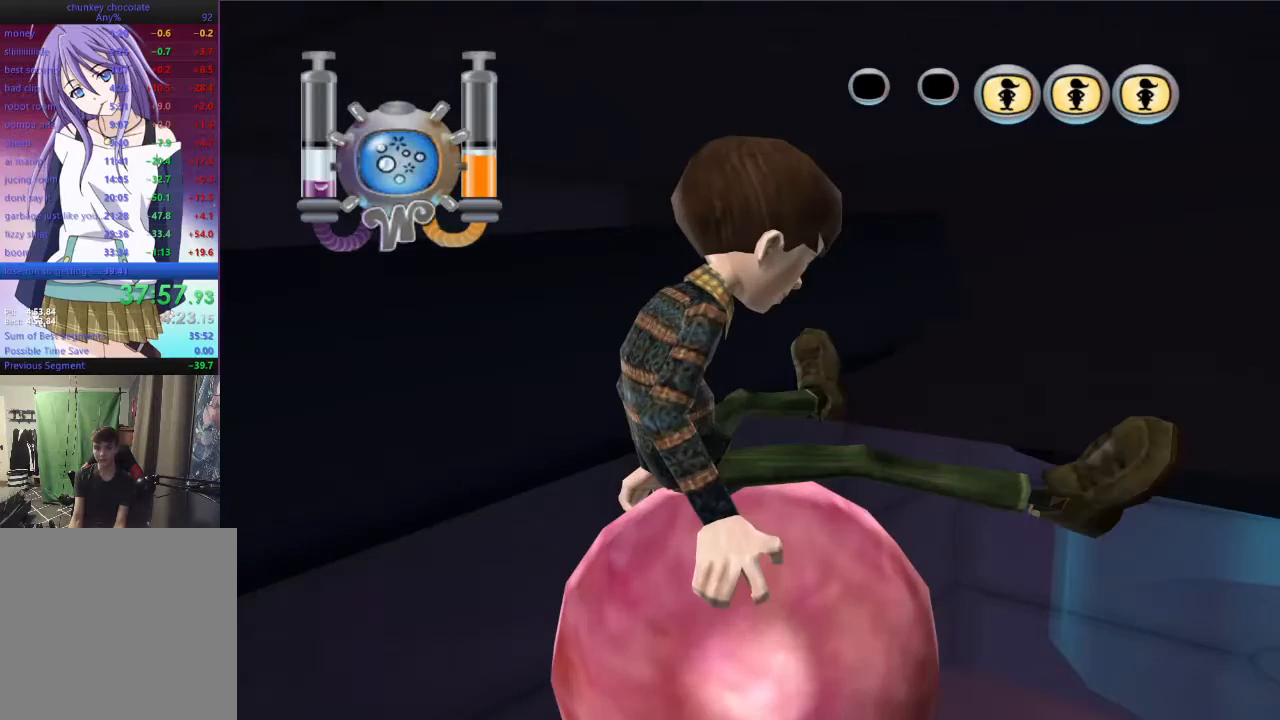
{"buttons": ["R2"], "left_stick": "center", "right_stick": "center", "events": [[133, "right_stick", "center"], [233, "left_stick", "center"]]}
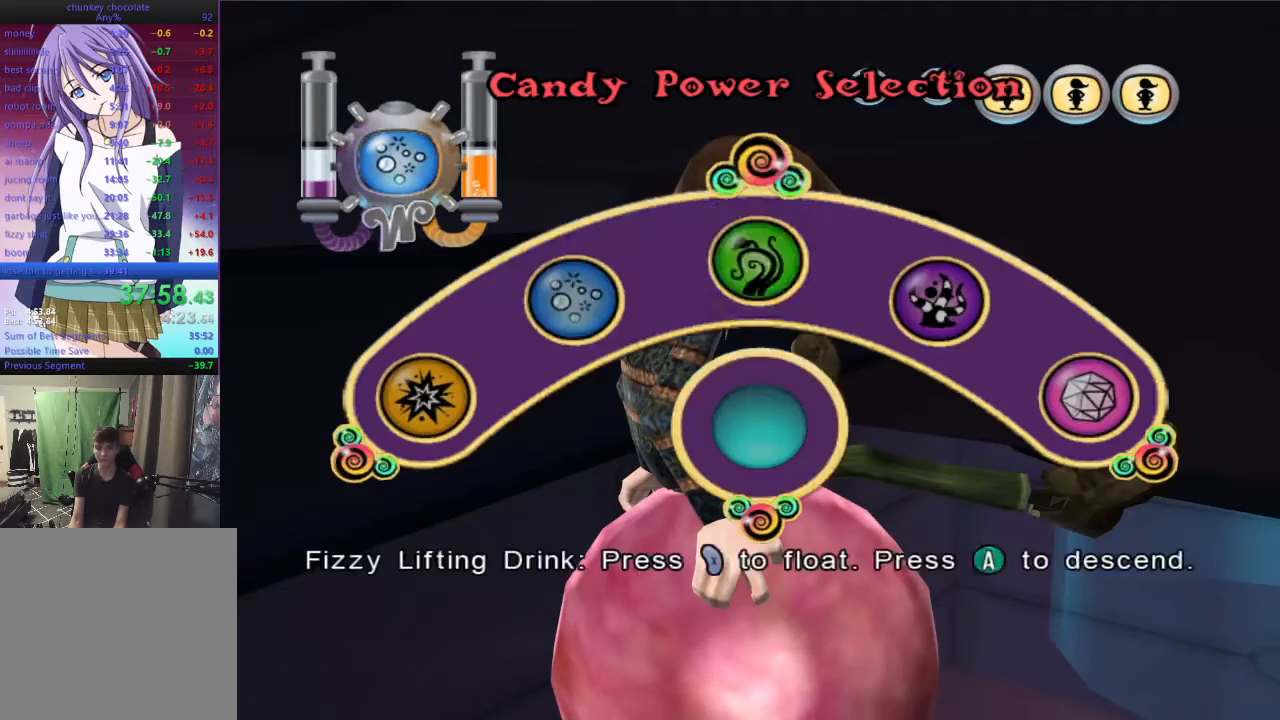
{"buttons": ["DPAD_UP"], "left_stick": "center", "right_stick": "center", "events": [[167, "DPAD_UP", "down"], [500, "R2", "up"]]}
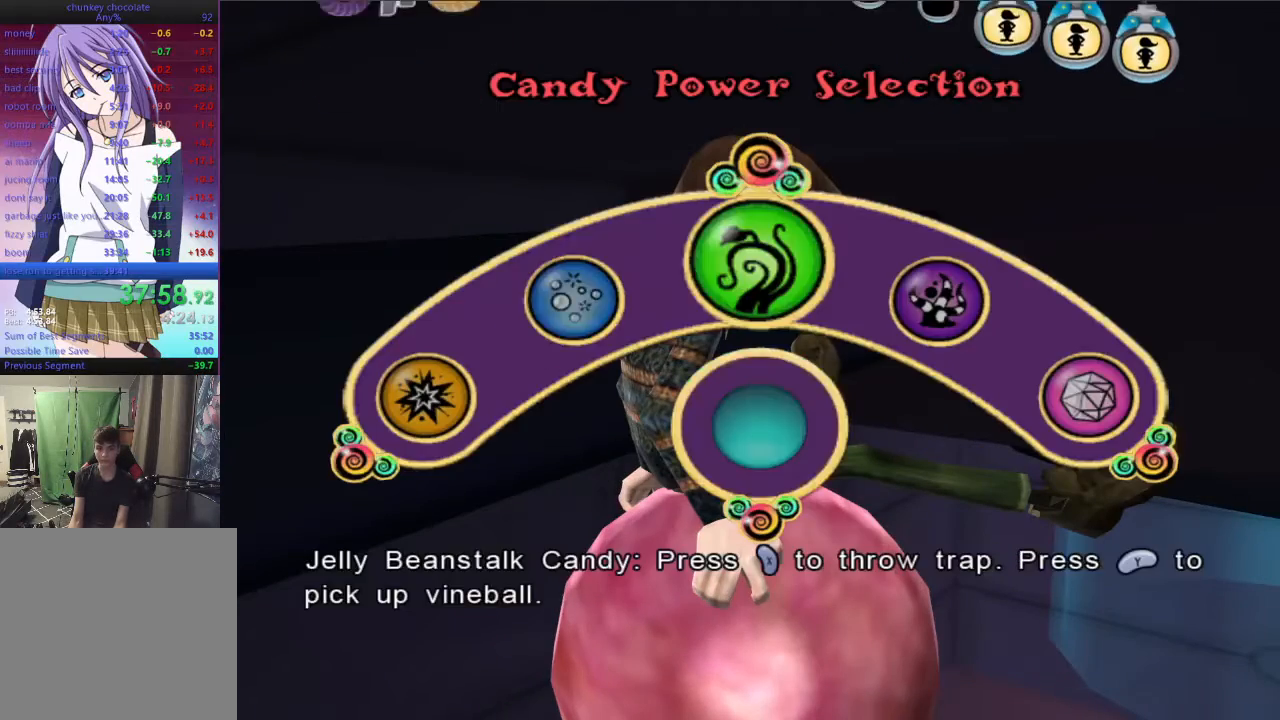
{"buttons": [], "left_stick": "up-right", "right_stick": "center", "events": [[300, "DPAD_UP", "up"], [500, "left_stick", "up-right"]]}
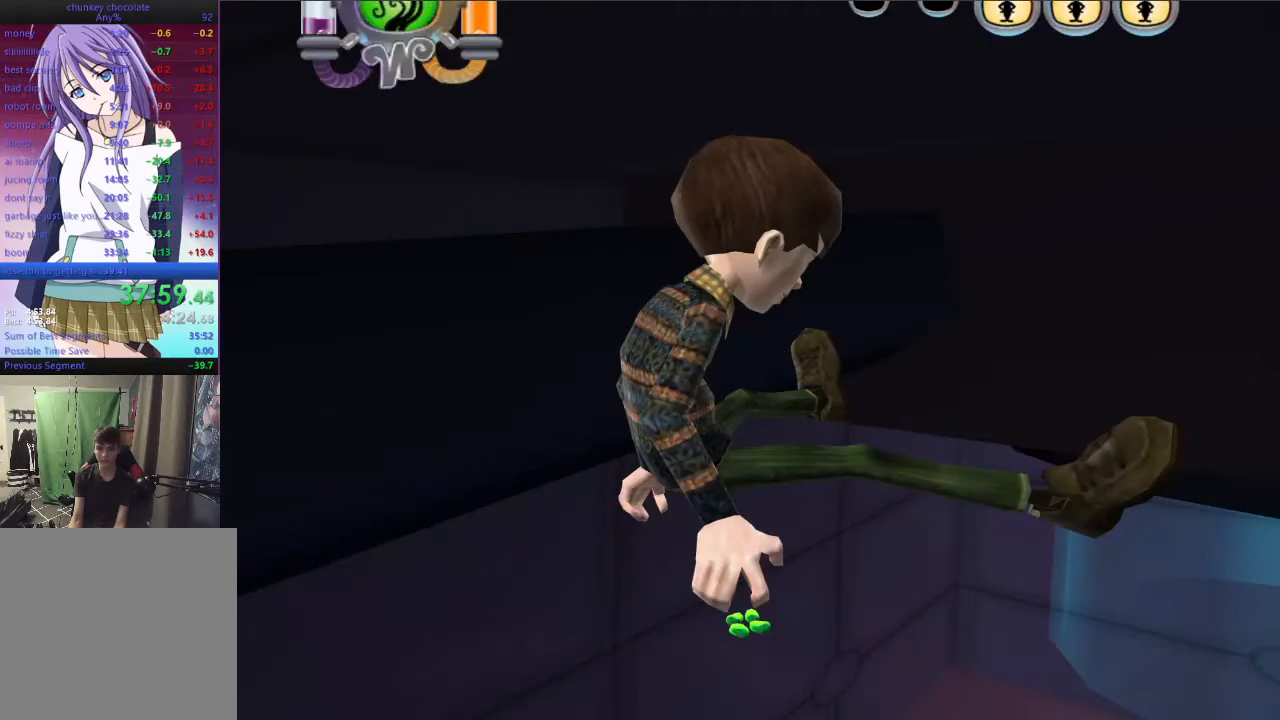
{"buttons": [], "left_stick": "up-right", "right_stick": "center", "events": []}
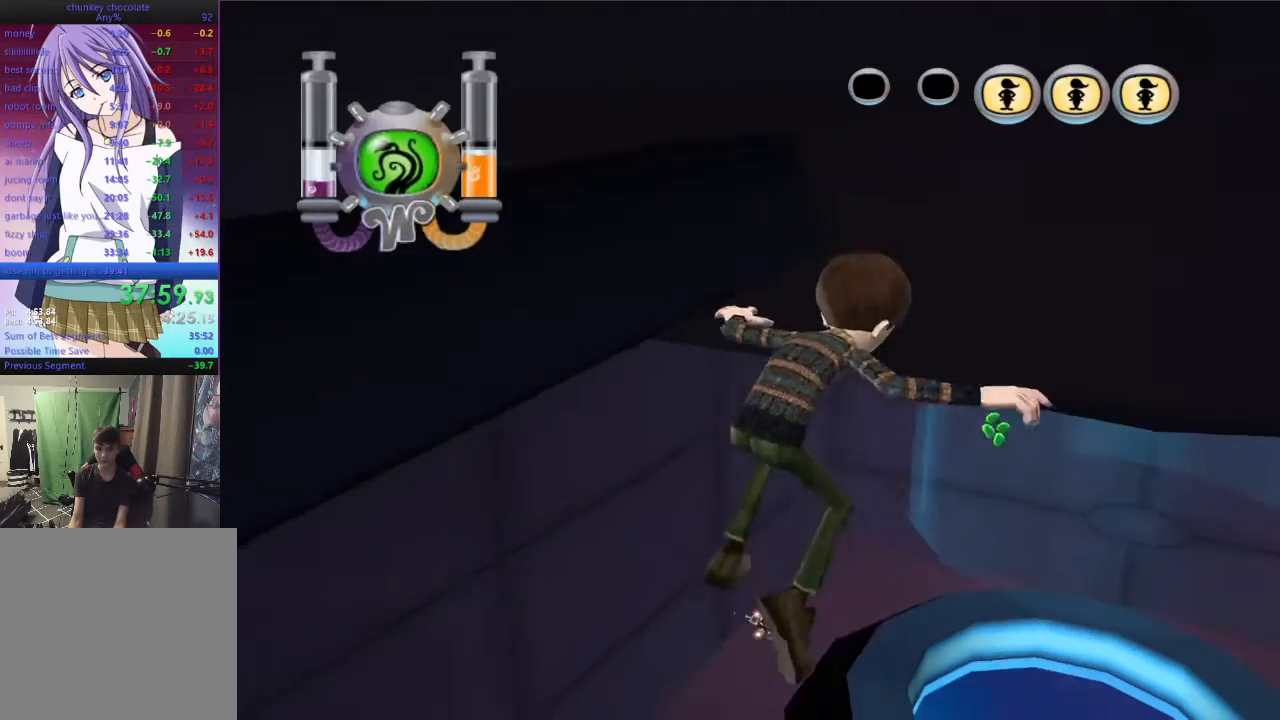
{"buttons": [], "left_stick": "up", "right_stick": "center", "events": [[267, "left_stick", "up"]]}
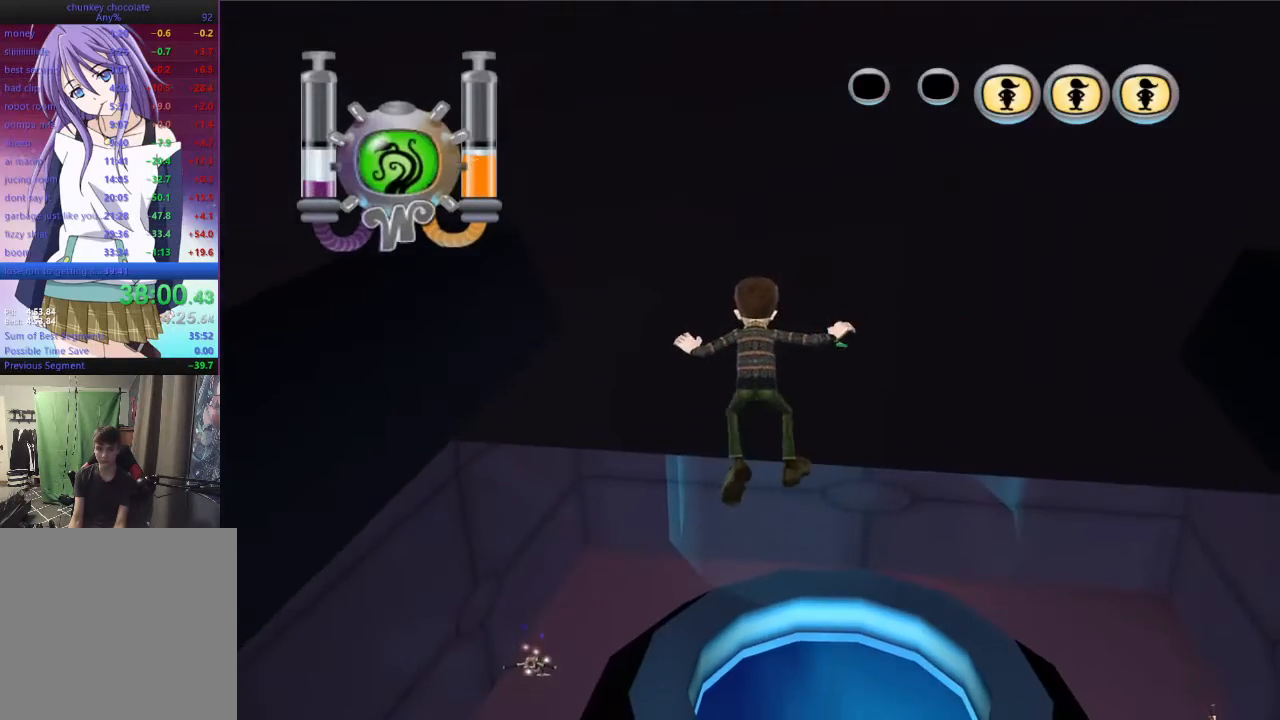
{"buttons": [], "left_stick": "up-right", "right_stick": "center", "events": [[133, "right_stick", "left"], [500, "left_stick", "up-right"], [500, "right_stick", "center"]]}
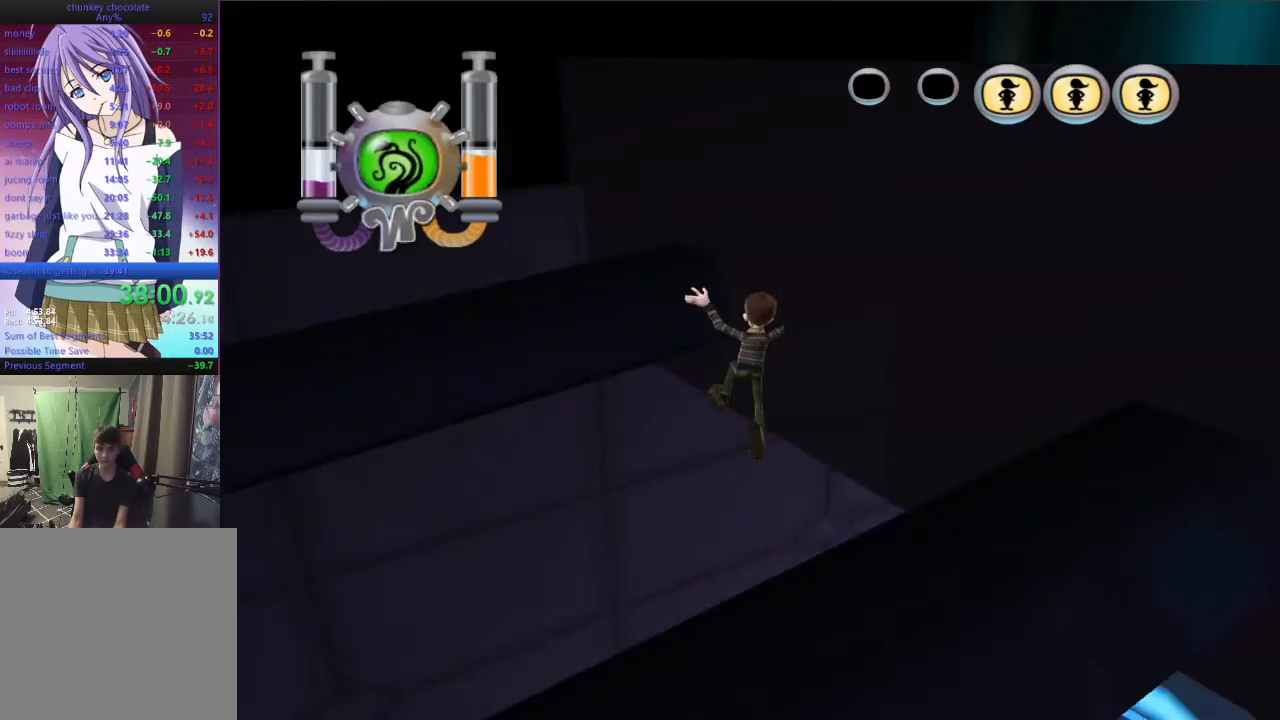
{"buttons": [], "left_stick": "up", "right_stick": "center", "events": [[33, "right_stick", "right"], [400, "left_stick", "up"], [433, "right_stick", "center"]]}
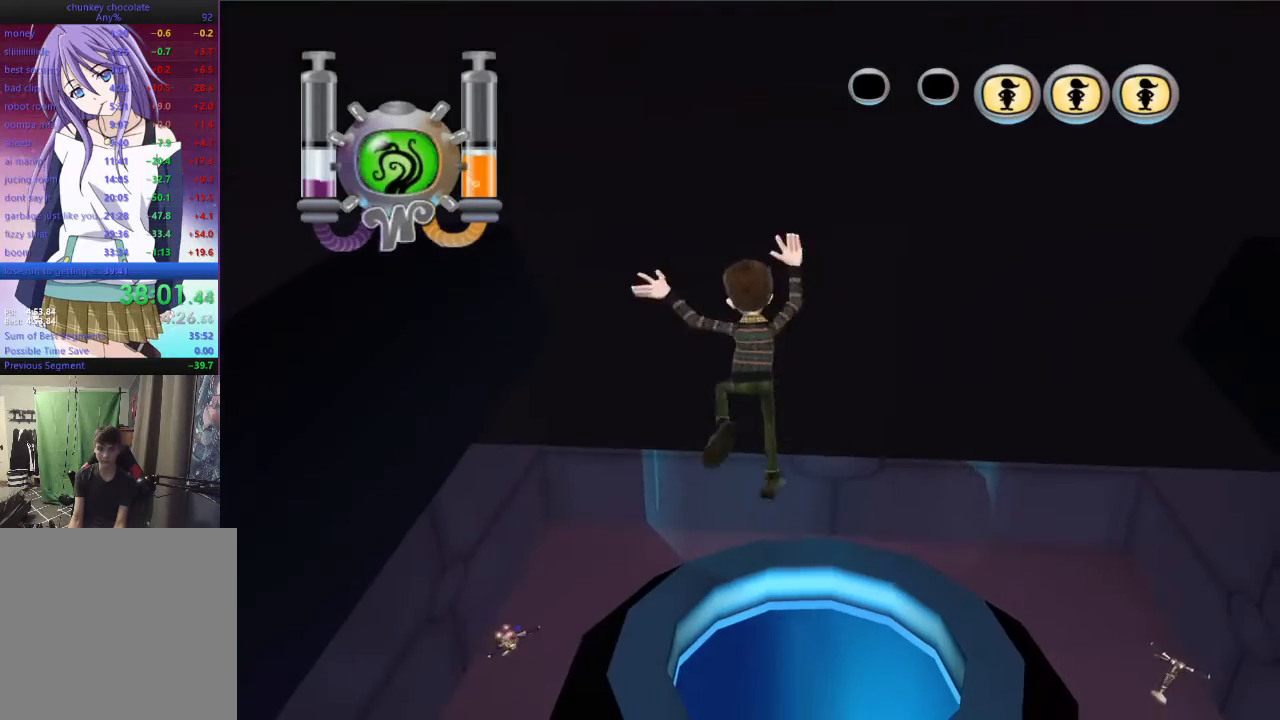
{"buttons": [], "left_stick": "up", "right_stick": "center", "events": [[67, "A", "down"], [167, "A", "up"], [400, "right_stick", "right"], [500, "right_stick", "center"]]}
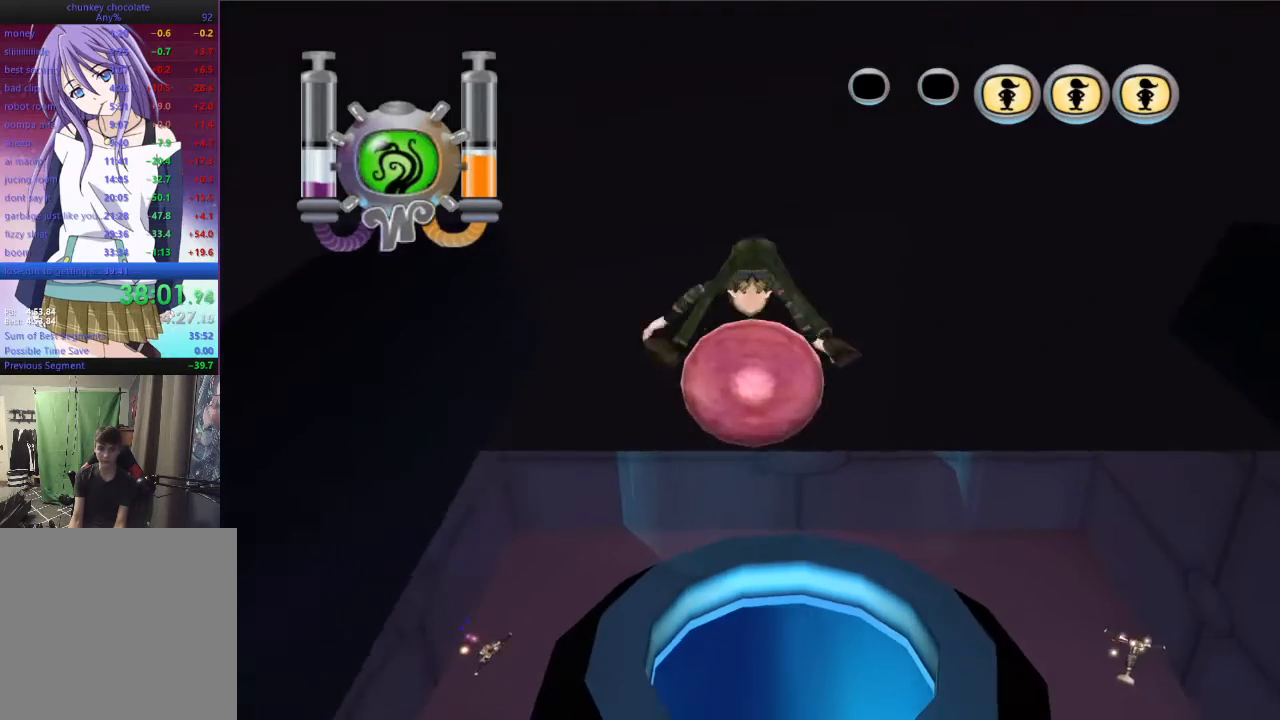
{"buttons": [], "left_stick": "up", "right_stick": "center", "events": [[200, "A", "down"], [200, "R1", "down"], [300, "A", "up"], [300, "R1", "up"], [367, "A", "down"], [367, "R1", "down"], [467, "A", "up"], [467, "R1", "up"]]}
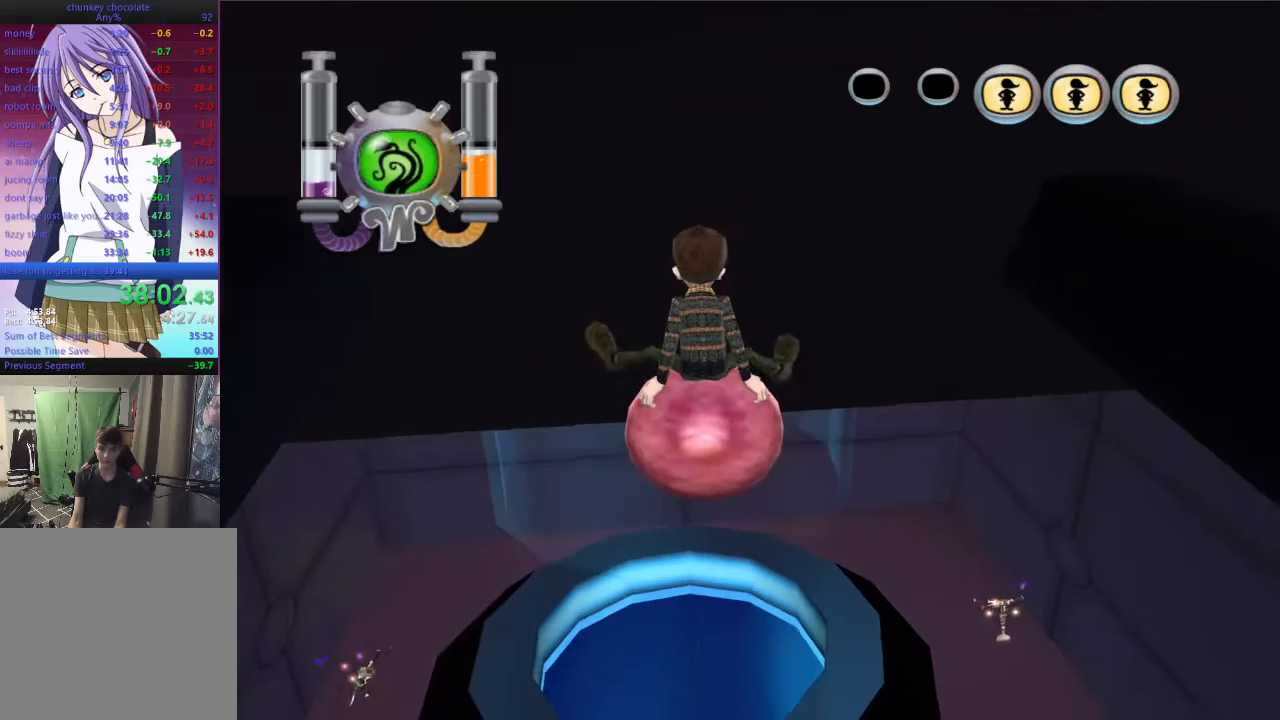
{"buttons": ["A", "R1"], "left_stick": "up", "right_stick": "center", "events": [[67, "A", "down"], [67, "R1", "down"], [167, "A", "up"], [167, "R1", "up"], [233, "A", "down"], [267, "R1", "down"], [333, "A", "up"], [367, "R1", "up"], [433, "A", "down"], [433, "R1", "down"]]}
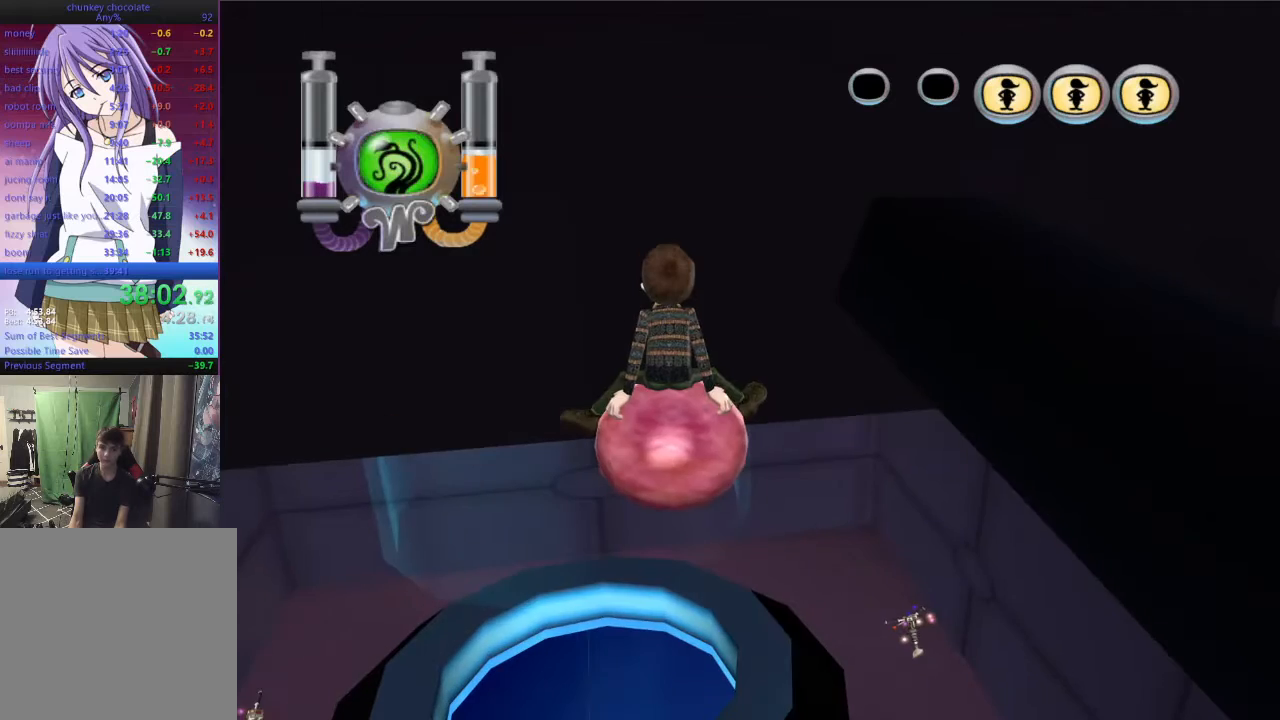
{"buttons": ["A", "R1"], "left_stick": "up-right", "right_stick": "center", "events": [[33, "A", "up"], [33, "R1", "up"], [100, "A", "down"], [100, "R1", "down"], [100, "left_stick", "up-right"], [200, "A", "up"], [200, "R1", "up"], [300, "A", "down"], [300, "R1", "down"], [400, "A", "up"], [400, "R1", "up"], [467, "A", "down"], [467, "R1", "down"]]}
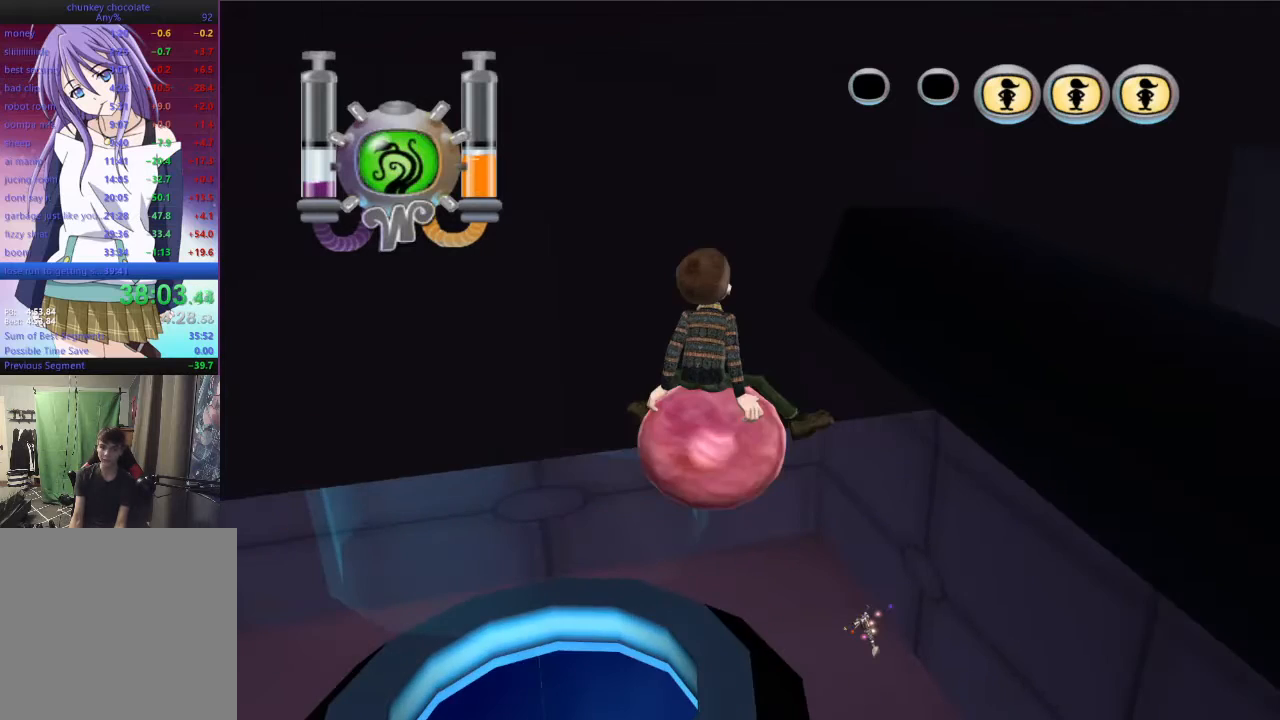
{"buttons": [], "left_stick": "up-right", "right_stick": "center", "events": [[100, "A", "up"], [100, "R1", "up"], [167, "A", "down"], [167, "R1", "down"], [267, "A", "up"], [267, "R1", "up"], [367, "A", "down"], [367, "R1", "down"], [467, "A", "up"], [467, "R1", "up"]]}
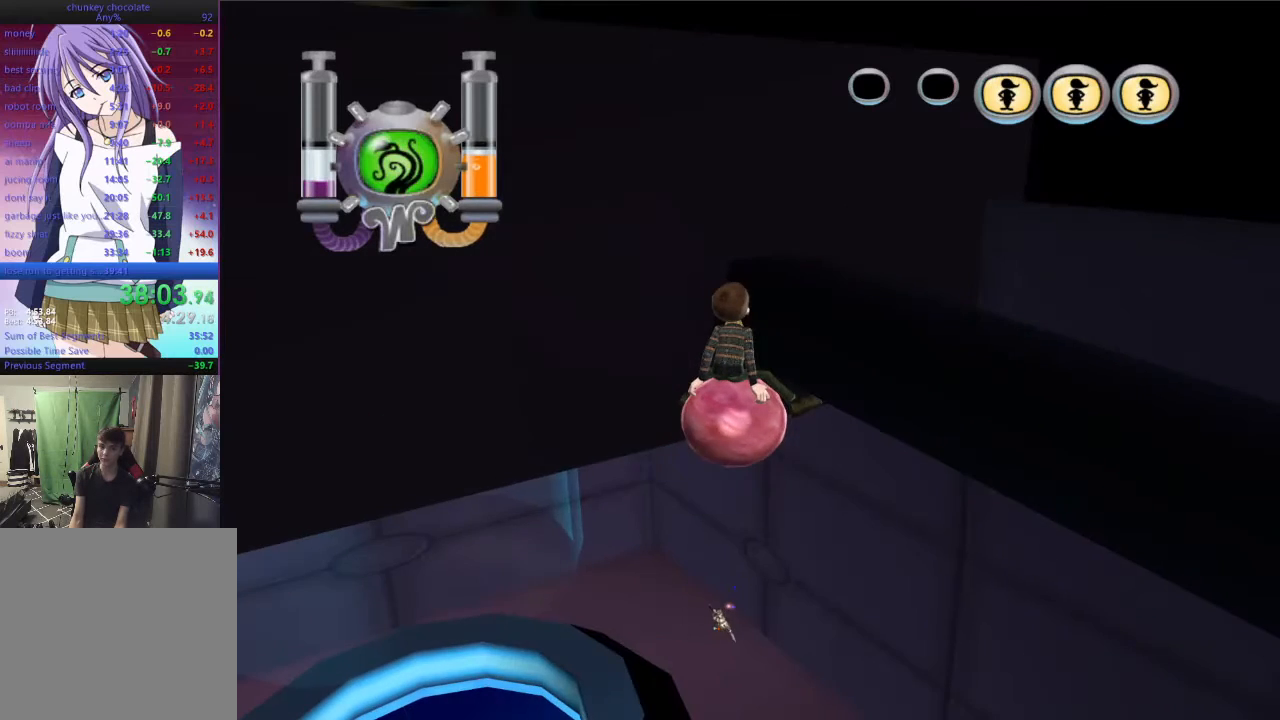
{"buttons": [], "left_stick": "up-right", "right_stick": "center", "events": [[33, "A", "down"], [33, "R1", "down"], [133, "A", "up"], [133, "R1", "up"], [233, "A", "down"], [233, "R1", "down"], [333, "A", "up"], [333, "R1", "up"], [400, "A", "down"], [400, "R1", "down"], [500, "A", "up"], [500, "R1", "up"]]}
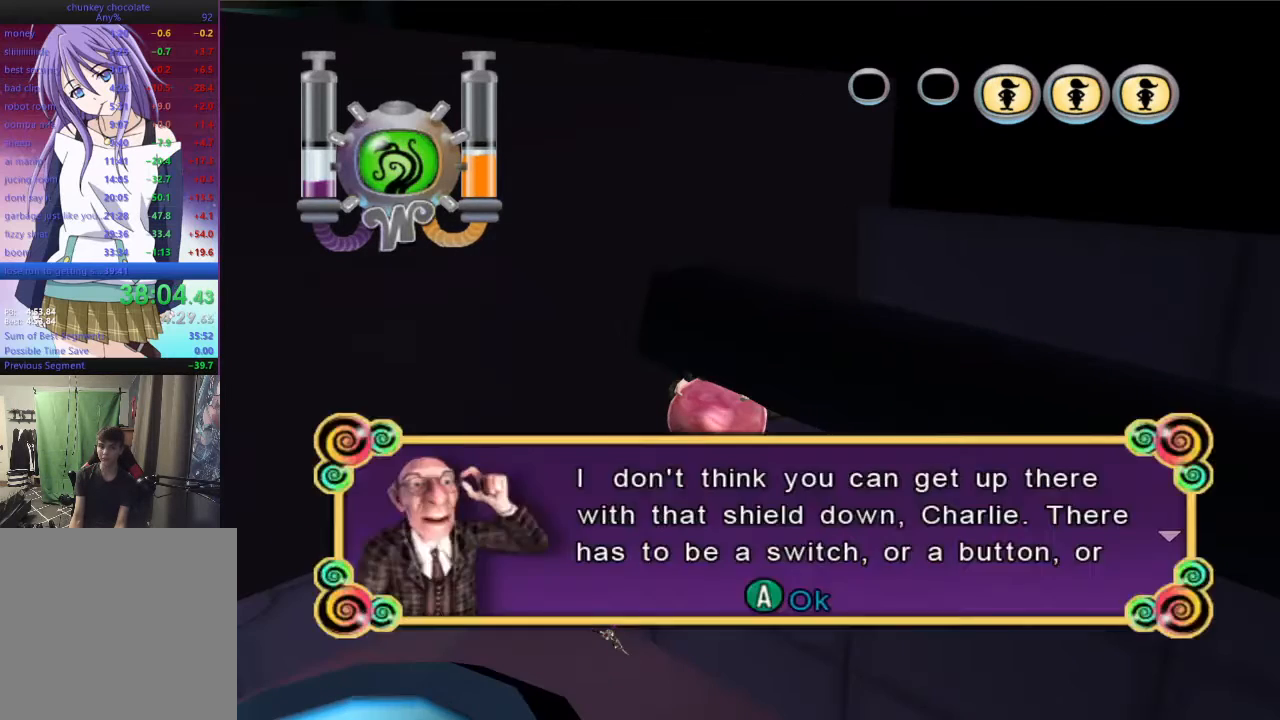
{"buttons": ["A", "R1"], "left_stick": "up-right", "right_stick": "center", "events": [[100, "A", "down"], [100, "R1", "down"], [200, "A", "up"], [200, "R1", "up"], [267, "A", "down"], [300, "R1", "down"], [400, "A", "up"], [400, "R1", "up"], [467, "A", "down"], [500, "R1", "down"]]}
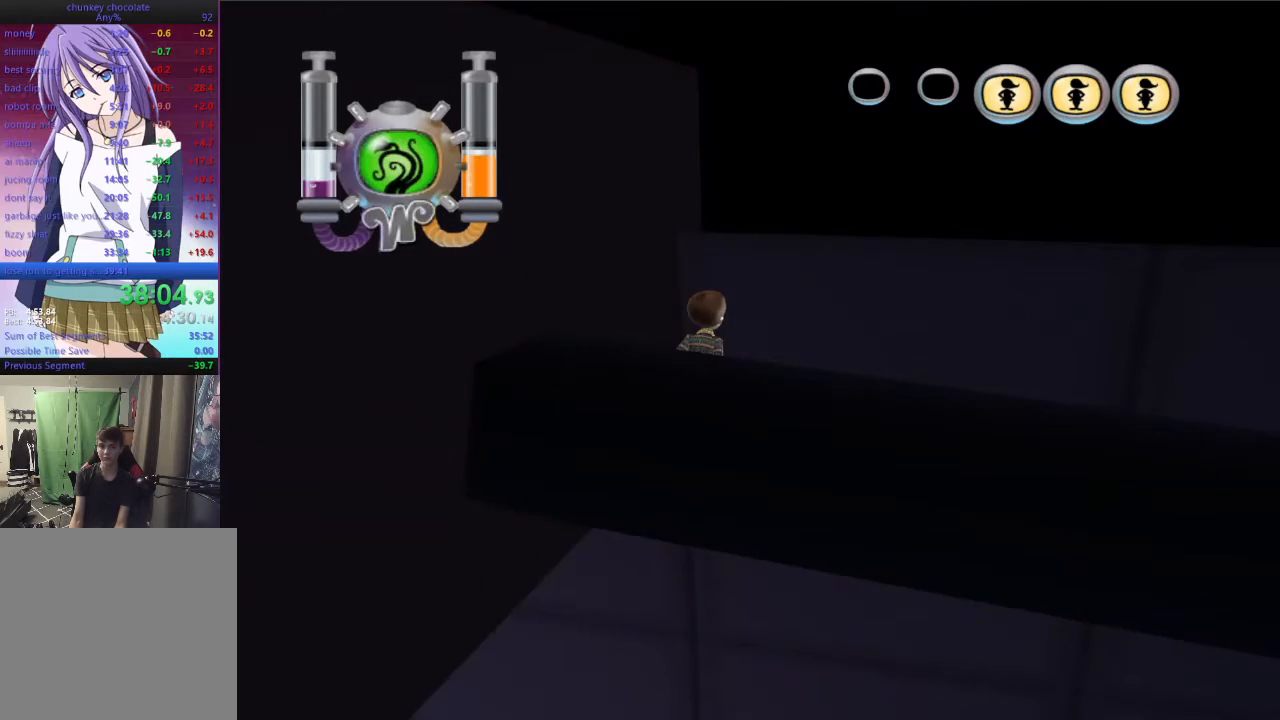
{"buttons": [], "left_stick": "up-right", "right_stick": "center", "events": [[67, "A", "up"], [100, "R1", "up"], [167, "A", "down"], [167, "R1", "down"], [267, "A", "up"], [300, "R1", "up"], [367, "A", "down"], [367, "R1", "down"], [467, "A", "up"], [467, "R1", "up"]]}
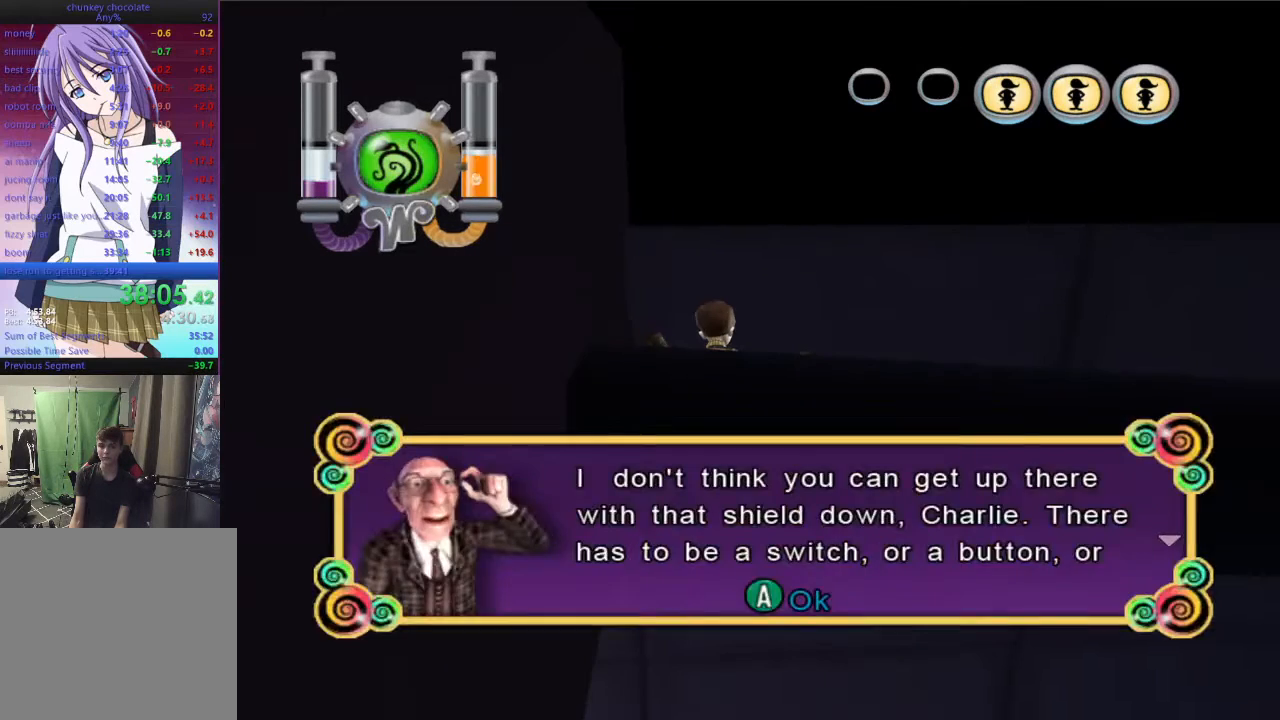
{"buttons": ["A", "R1"], "left_stick": "up-right", "right_stick": "center", "events": [[67, "A", "down"], [67, "R1", "down"], [167, "A", "up"], [167, "R1", "up"], [267, "A", "down"], [267, "R1", "down"], [333, "R1", "up"], [367, "A", "up"], [467, "A", "down"], [467, "R1", "down"]]}
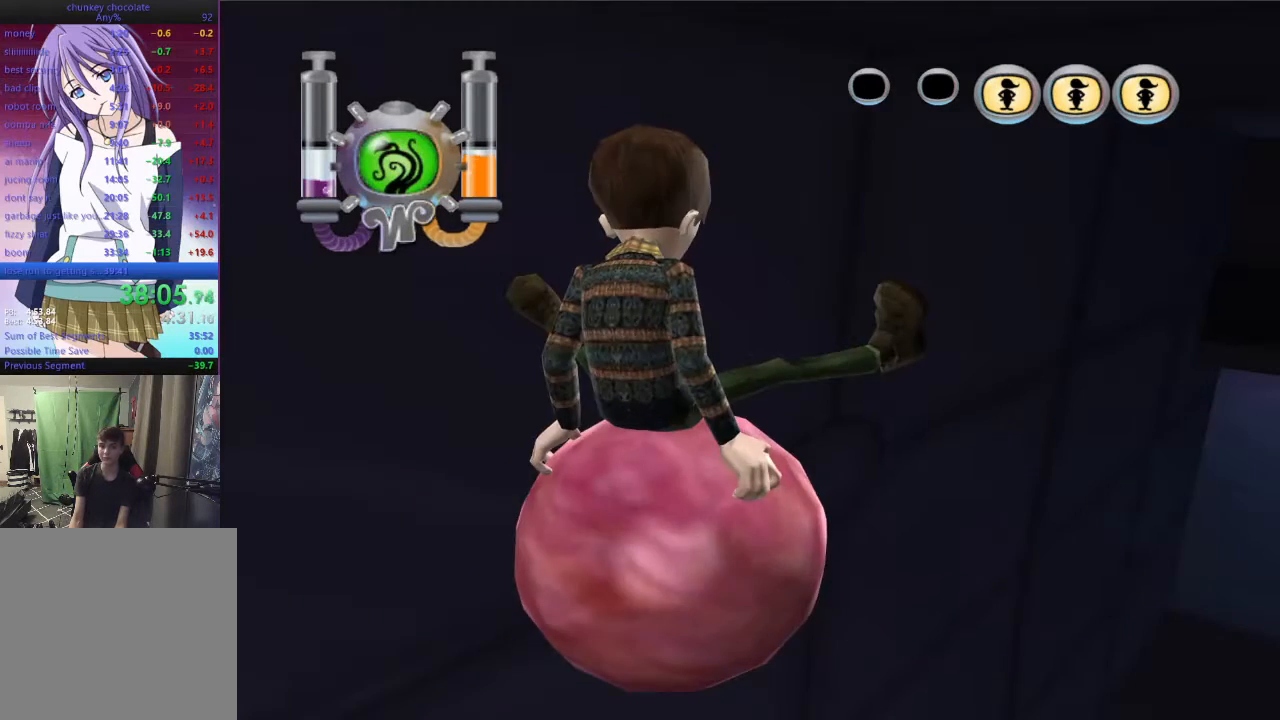
{"buttons": [], "left_stick": "up-right", "right_stick": "center", "events": [[67, "A", "up"], [67, "R1", "up"], [167, "A", "down"], [167, "R1", "down"], [267, "A", "up"], [267, "R1", "up"], [367, "A", "down"], [367, "R1", "down"], [467, "A", "up"], [467, "R1", "up"]]}
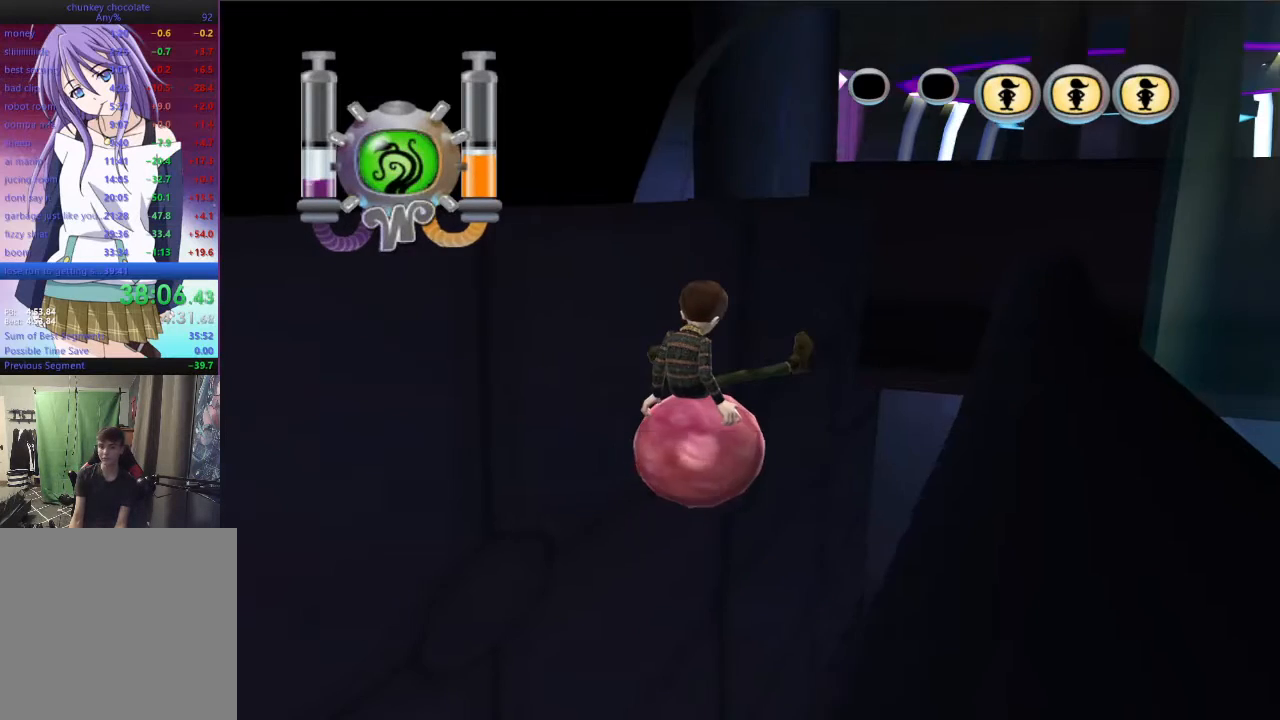
{"buttons": ["A", "R1"], "left_stick": "up-right", "right_stick": "center", "events": [[67, "A", "down"], [67, "R1", "down"], [133, "A", "up"], [133, "R1", "up"], [267, "A", "down"], [267, "R1", "down"], [367, "A", "up"], [367, "R1", "up"], [467, "A", "down"], [467, "R1", "down"]]}
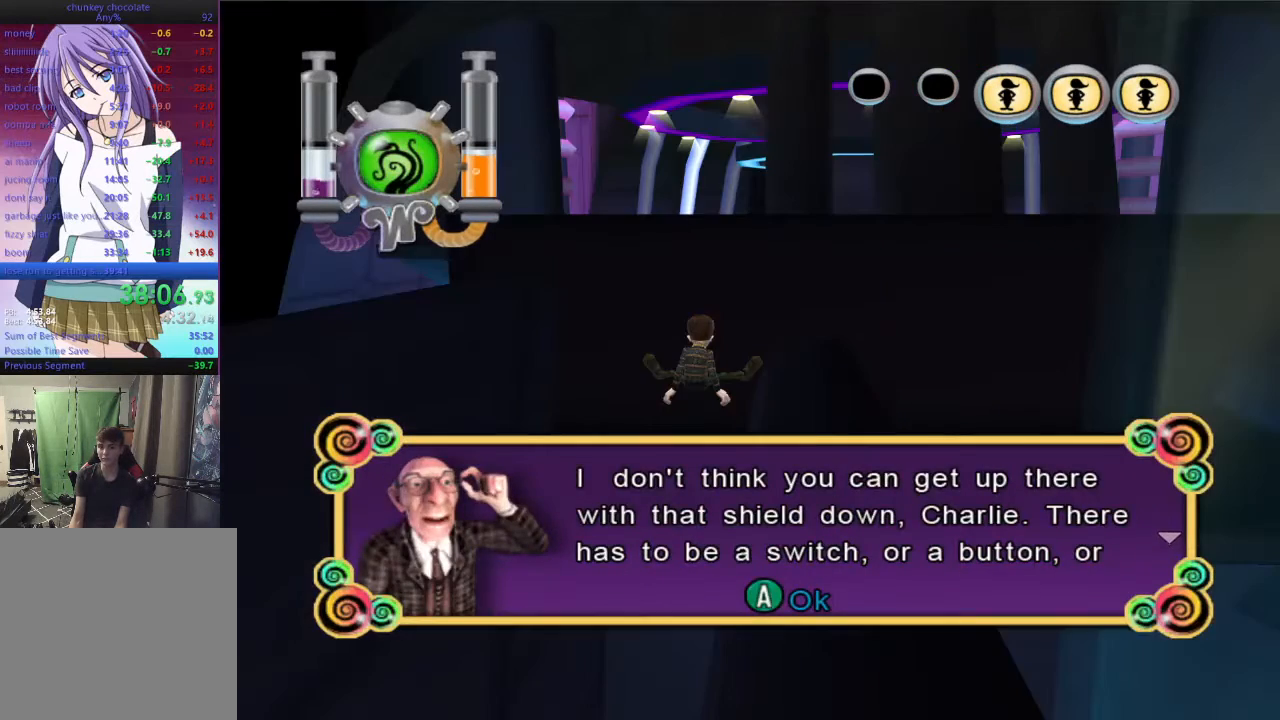
{"buttons": [], "left_stick": "up-right", "right_stick": "center", "events": [[67, "A", "up"], [67, "R1", "up"], [167, "A", "down"], [167, "R1", "down"], [267, "A", "up"], [267, "R1", "up"], [333, "A", "down"], [367, "R1", "down"], [467, "A", "up"], [467, "R1", "up"]]}
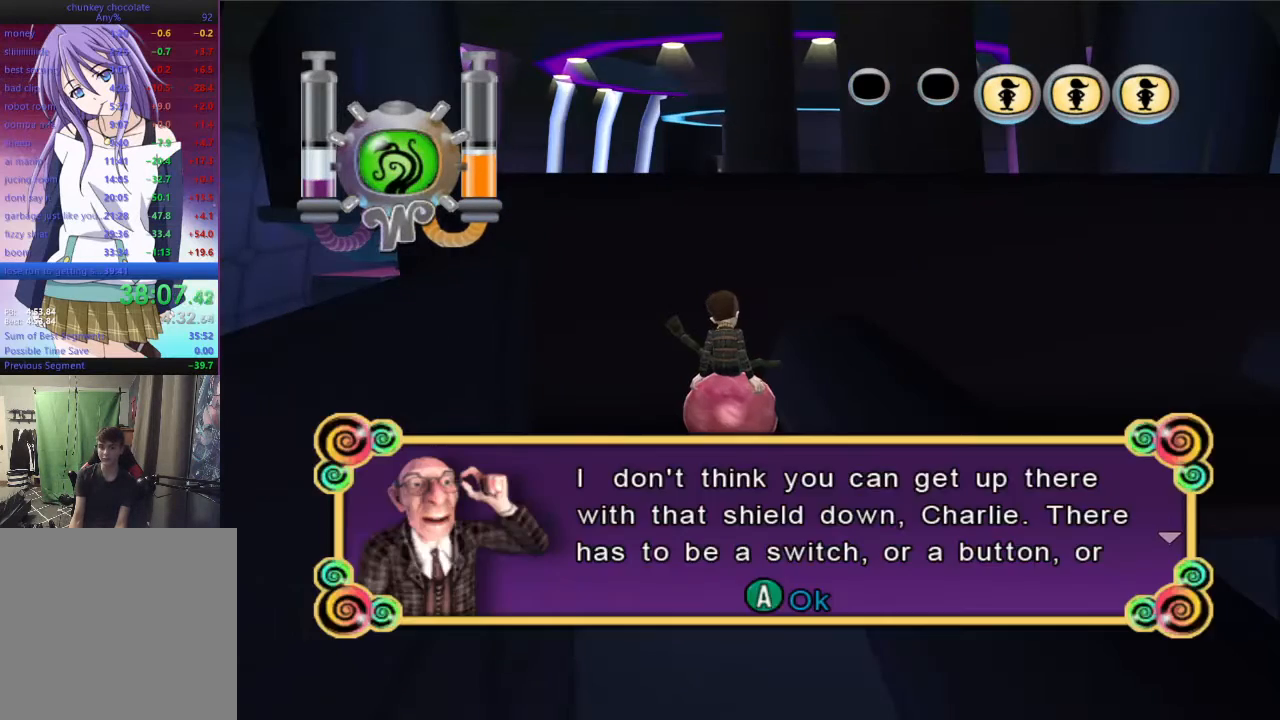
{"buttons": ["A", "R1"], "left_stick": "up-right", "right_stick": "center", "events": [[33, "A", "down"], [33, "R1", "down"], [167, "A", "up"], [167, "R1", "up"], [233, "A", "down"], [233, "R1", "down"], [367, "A", "up"], [367, "R1", "up"], [433, "A", "down"], [467, "R1", "down"]]}
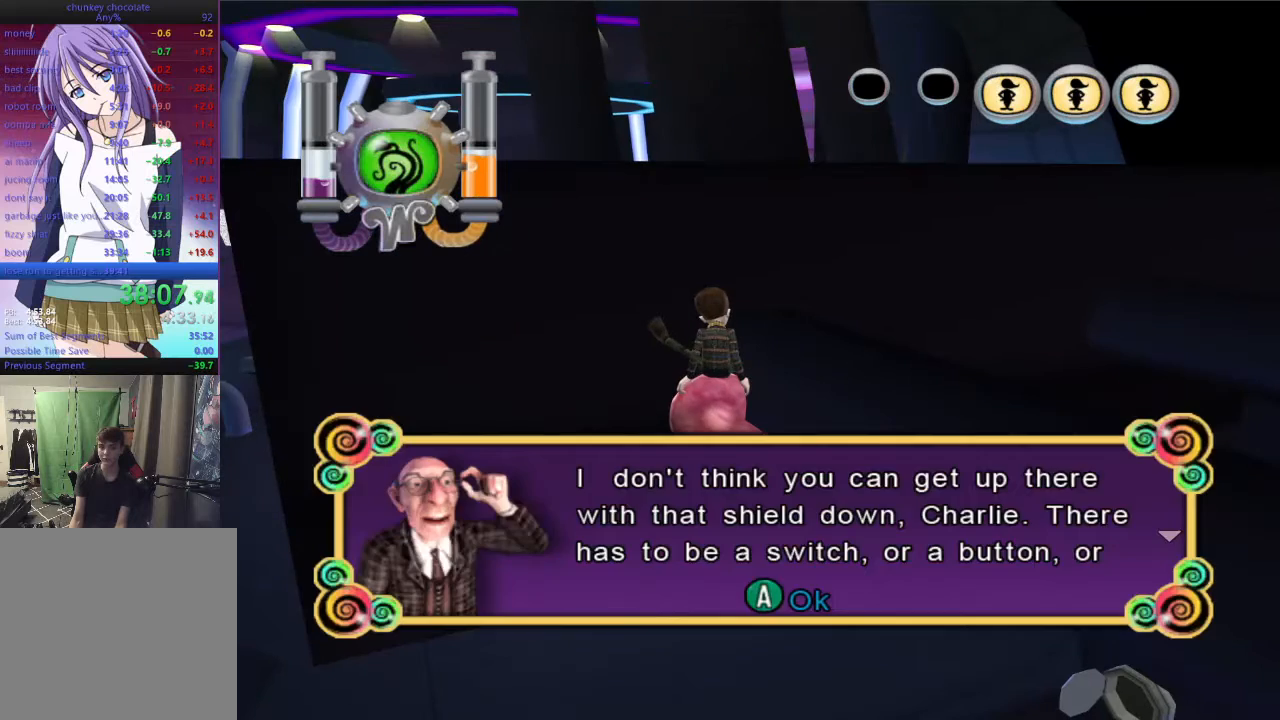
{"buttons": [], "left_stick": "up-right", "right_stick": "center", "events": [[33, "R1", "up"], [67, "A", "up"], [133, "A", "down"], [167, "R1", "down"], [233, "R1", "up"], [267, "A", "up"], [333, "A", "down"], [367, "R1", "down"], [433, "A", "up"], [433, "R1", "up"]]}
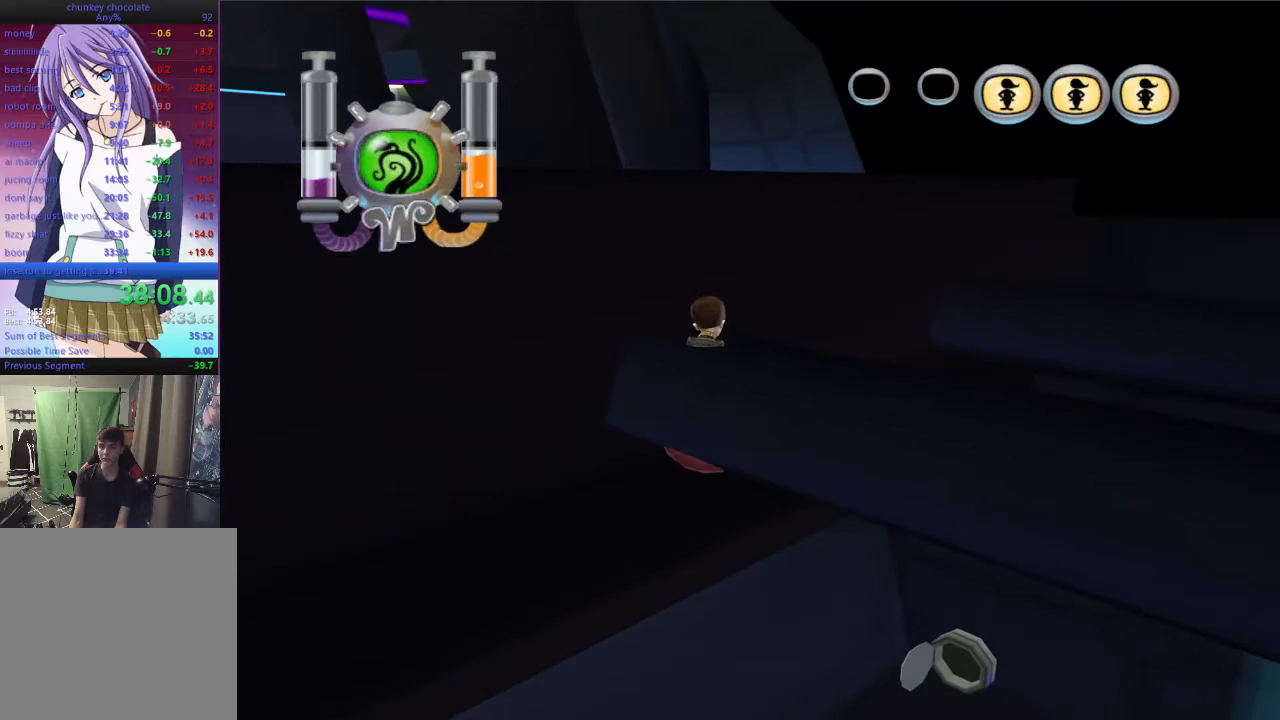
{"buttons": ["A"], "left_stick": "center", "right_stick": "center", "events": [[67, "A", "down"], [67, "R1", "down"], [133, "A", "up"], [167, "R1", "up"], [233, "A", "down"], [267, "R1", "down"], [333, "A", "up"], [333, "R1", "up"], [433, "A", "down"], [500, "left_stick", "center"]]}
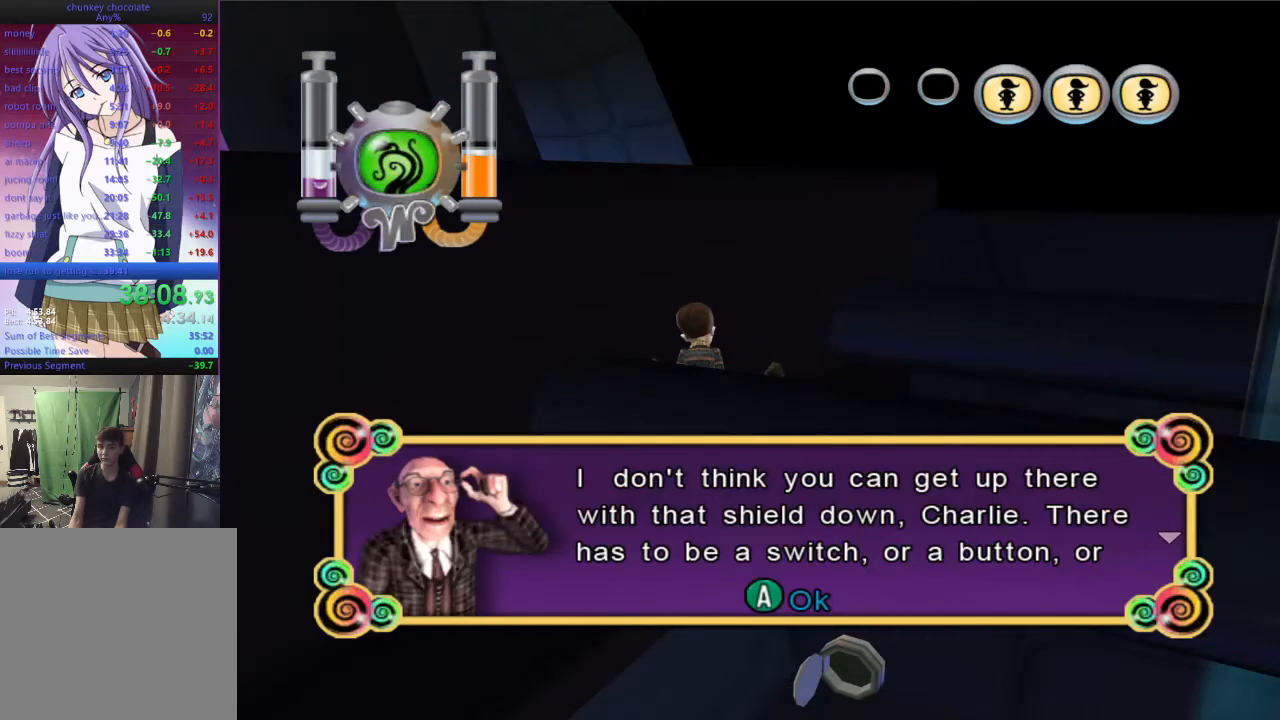
{"buttons": [], "left_stick": "center", "right_stick": "center", "events": [[33, "A", "up"]]}
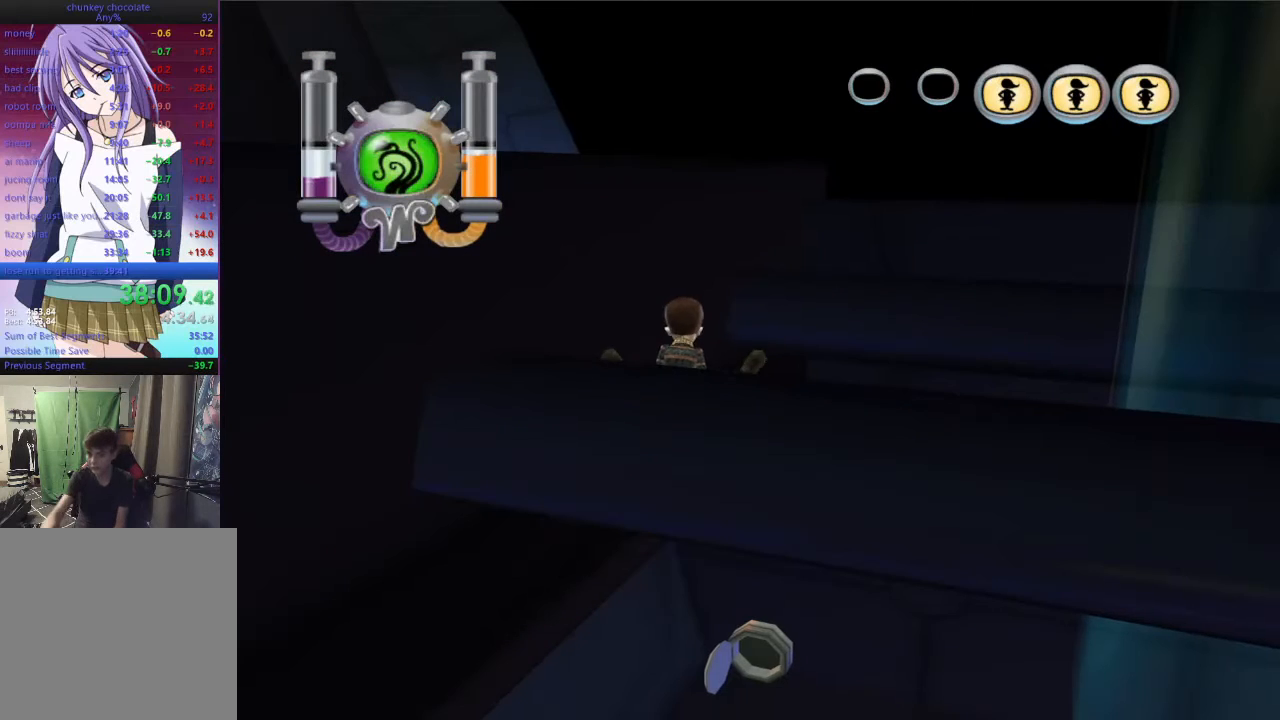
{"buttons": [], "left_stick": "center", "right_stick": "center", "events": []}
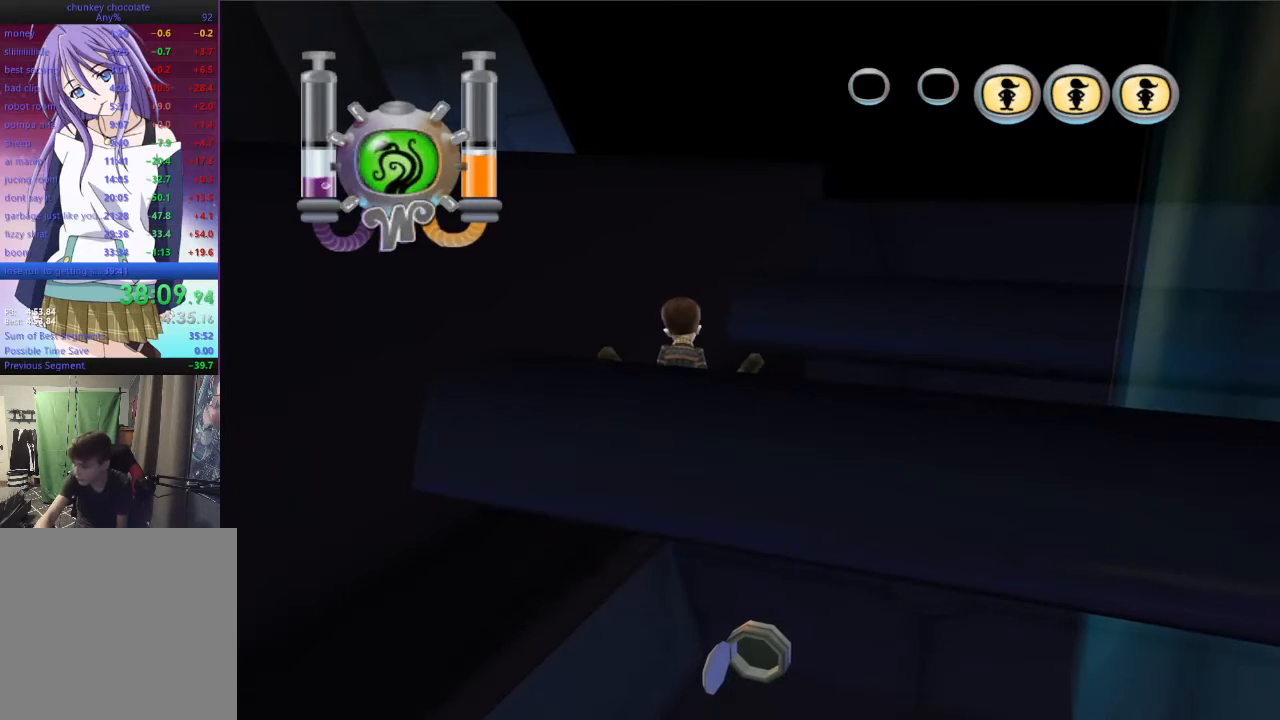
{"buttons": [], "left_stick": "center", "right_stick": "center", "events": []}